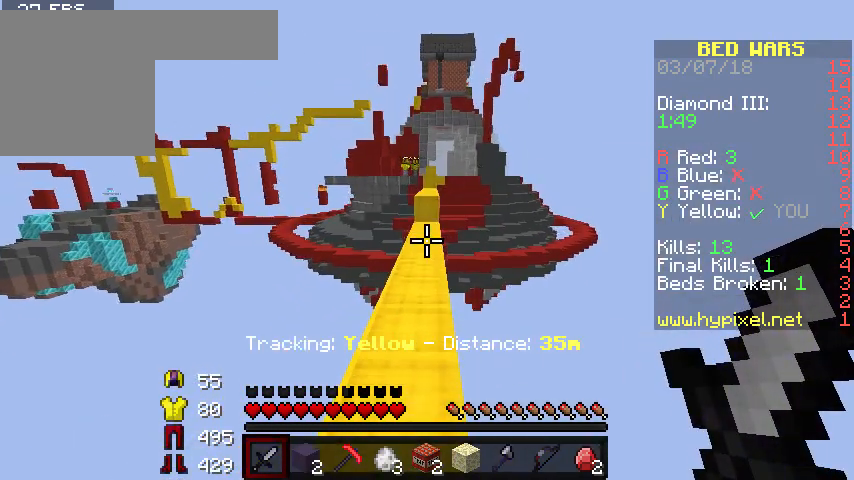
Gameplay with keyboard; each line is a JSON object with the keys held at the frame after it. "events" lists presses ("down") and releases ("up") of "a", "d", "s" and "w" between this image and that frame as [ms after this image, input, new state], when the widget could be followed in between. No other keys are recorded. Mouse input is not recorded.
{"keys": ["w"], "events": [[67, "w", "up"], [100, "w", "down"]]}
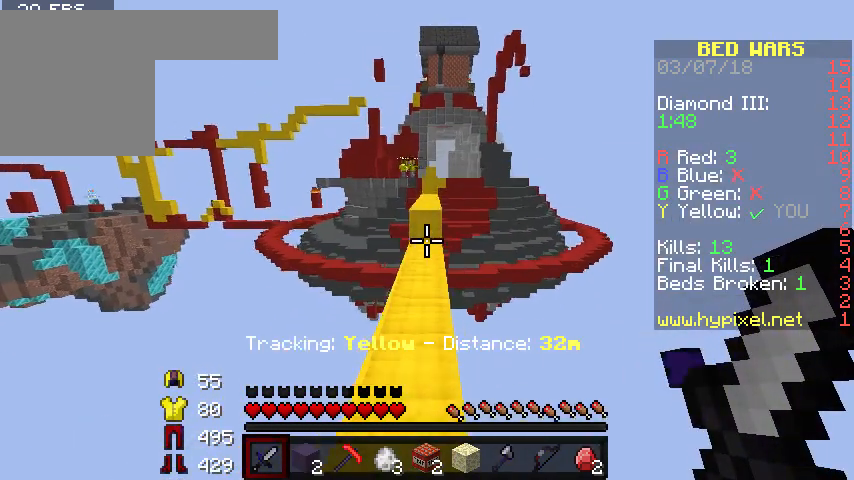
{"keys": ["w"], "events": []}
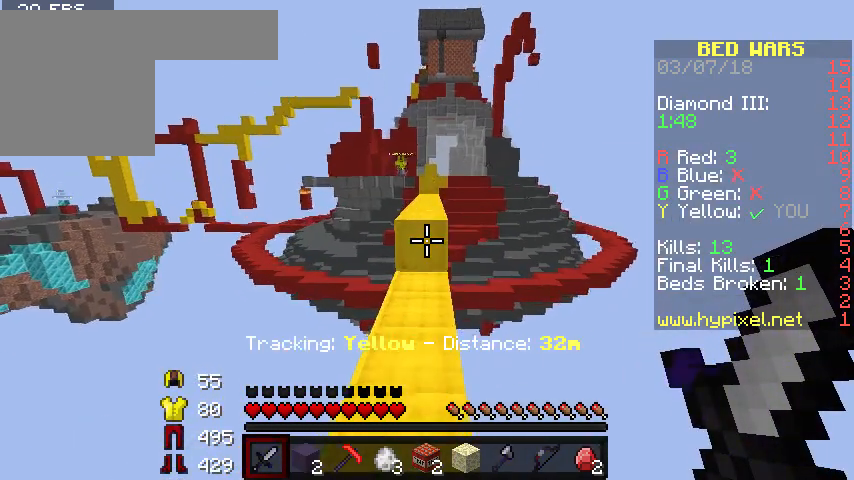
{"keys": ["w"], "events": []}
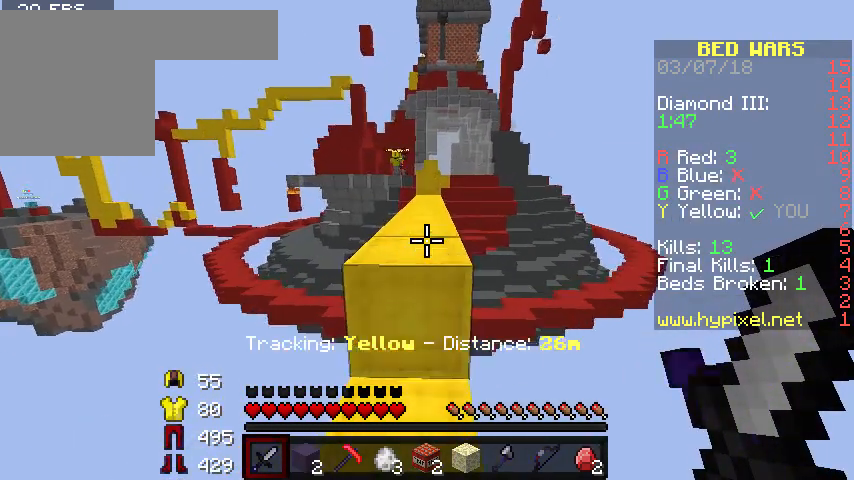
{"keys": ["w"], "events": []}
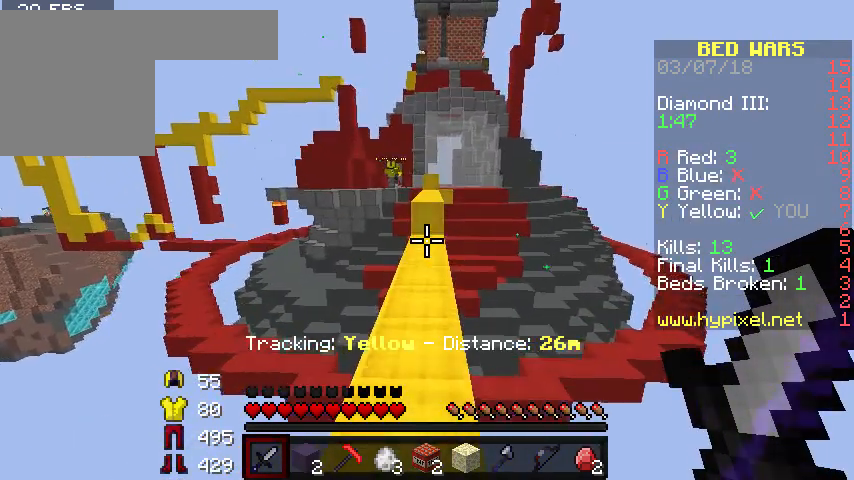
{"keys": ["w"], "events": []}
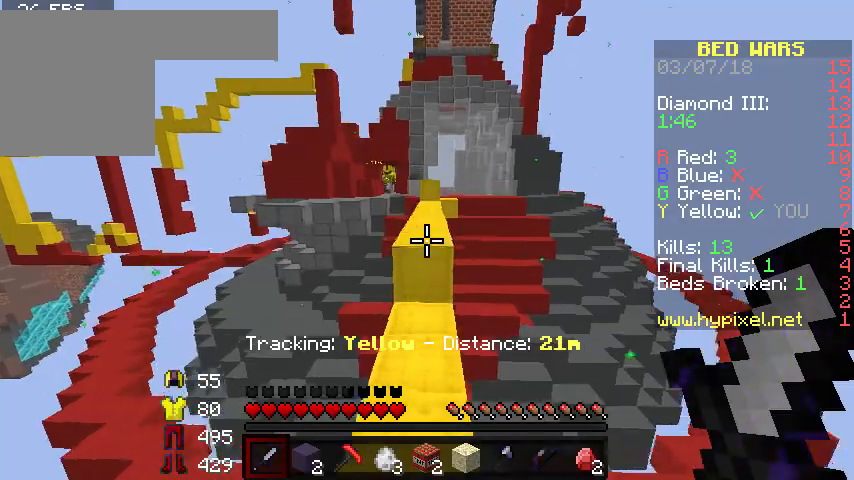
{"keys": ["w"], "events": []}
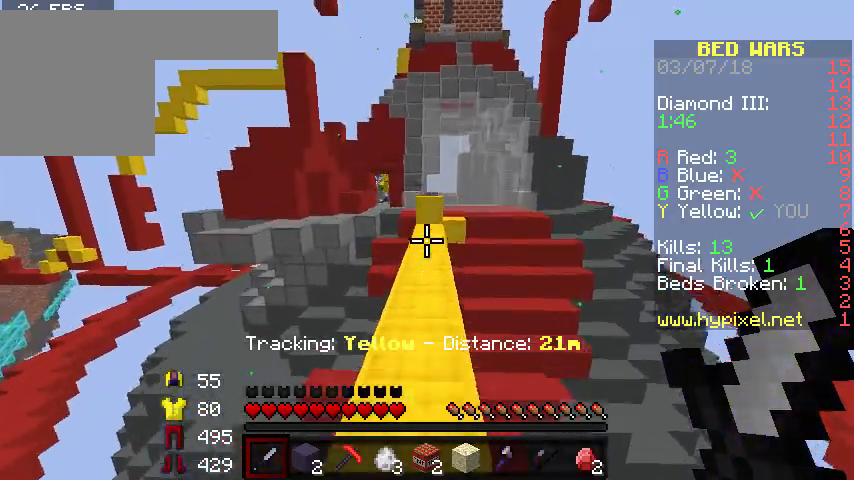
{"keys": ["w"], "events": []}
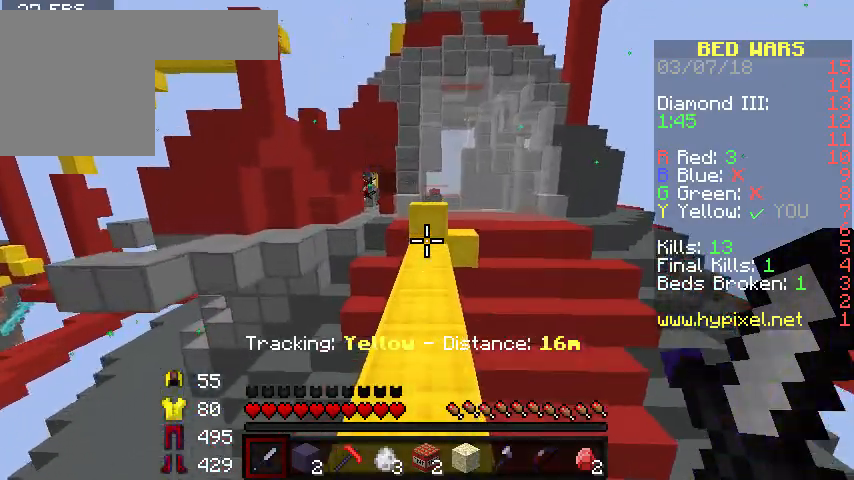
{"keys": ["w"], "events": []}
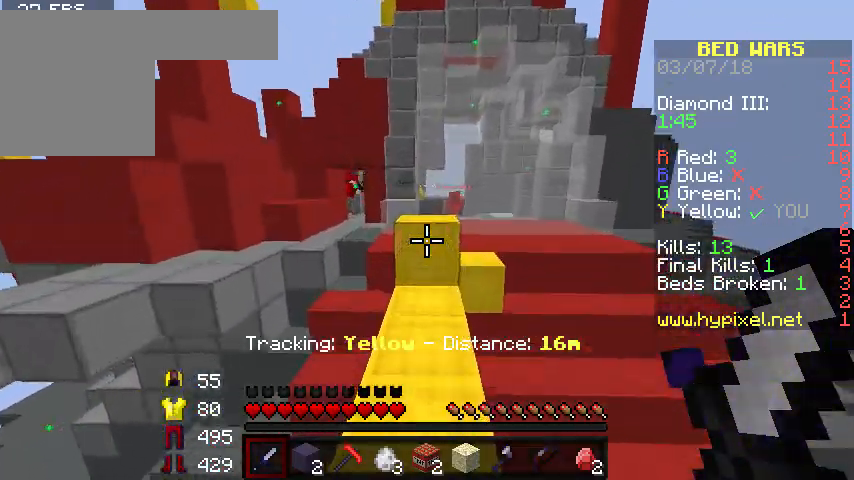
{"keys": ["w"], "events": []}
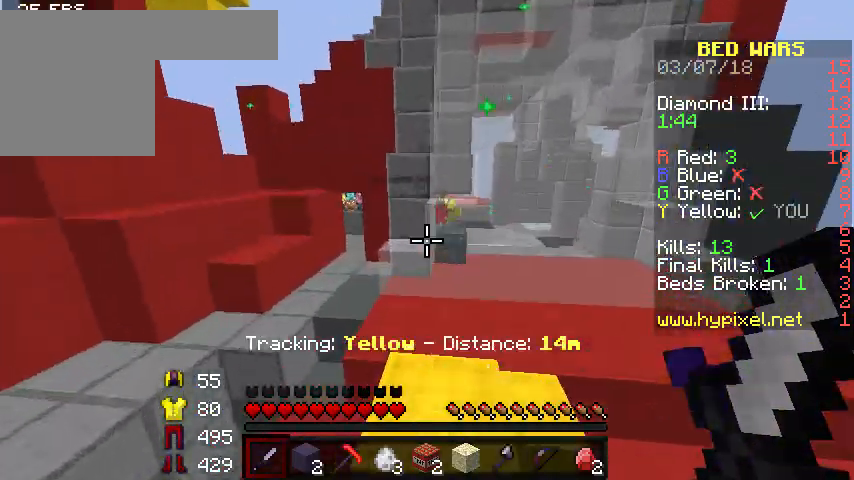
{"keys": ["w"], "events": []}
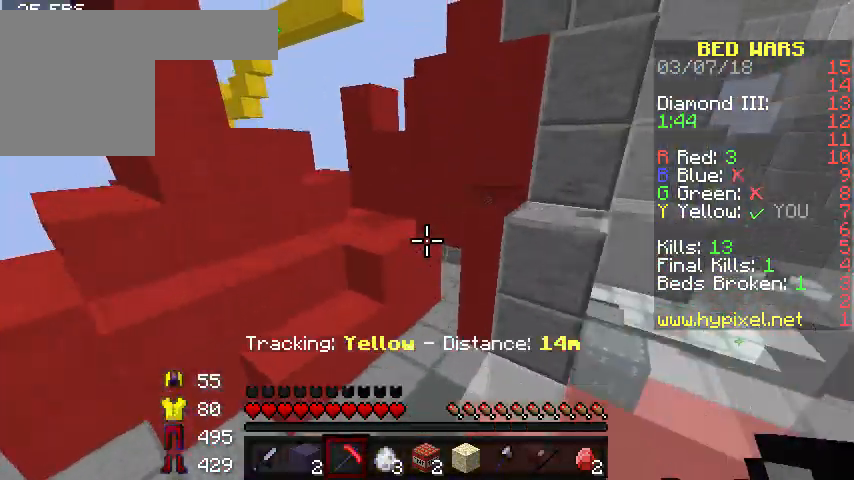
{"keys": ["a", "w"], "events": [[333, "a", "down"]]}
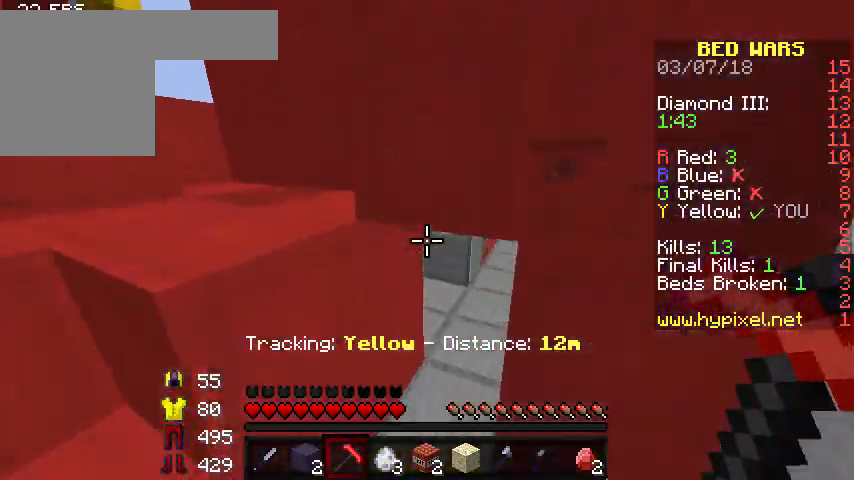
{"keys": ["w"], "events": [[33, "a", "up"]]}
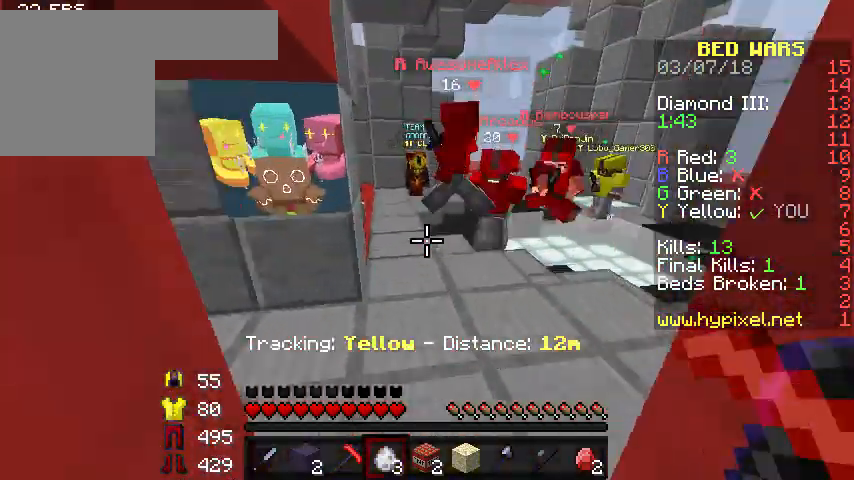
{"keys": ["w"], "events": []}
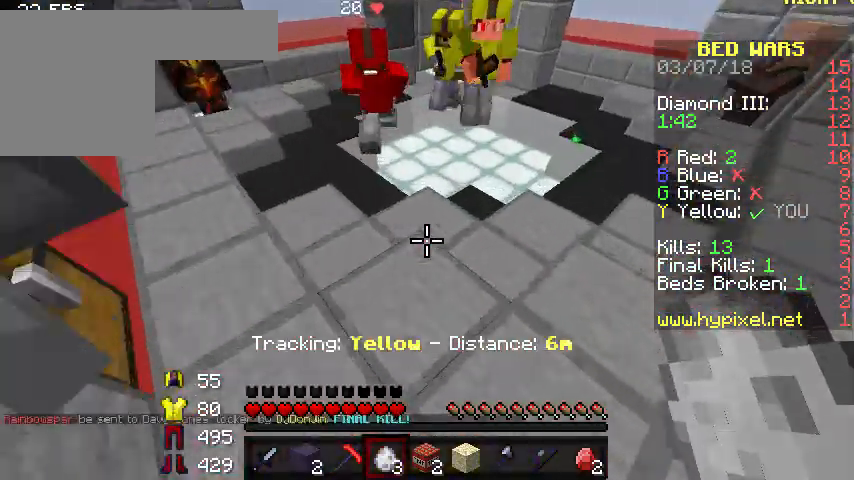
{"keys": ["w"], "events": []}
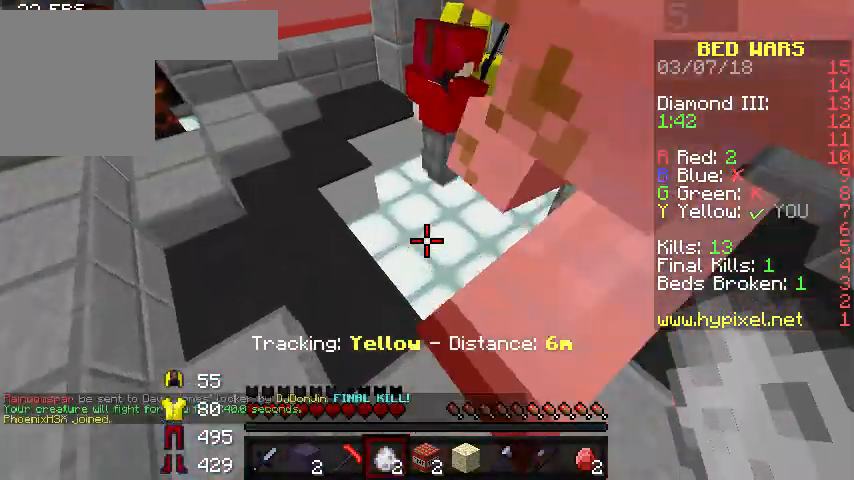
{"keys": ["w"], "events": []}
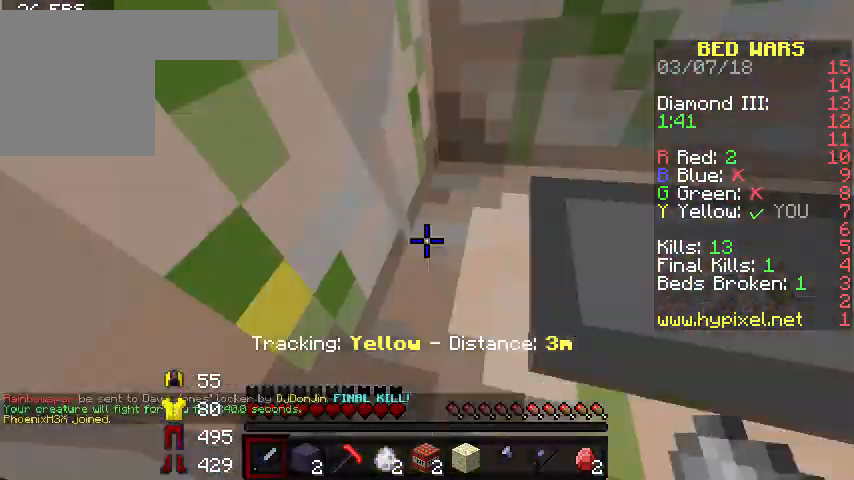
{"keys": ["a", "w"], "events": [[467, "a", "down"]]}
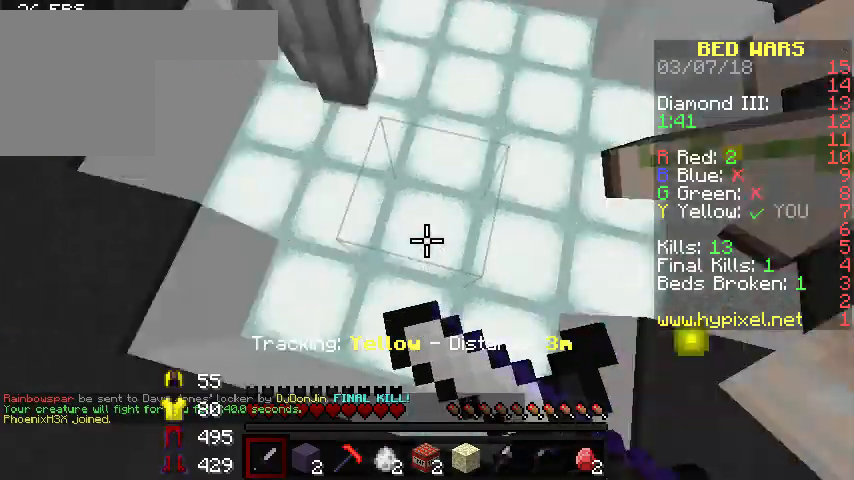
{"keys": ["w"], "events": [[100, "a", "up"]]}
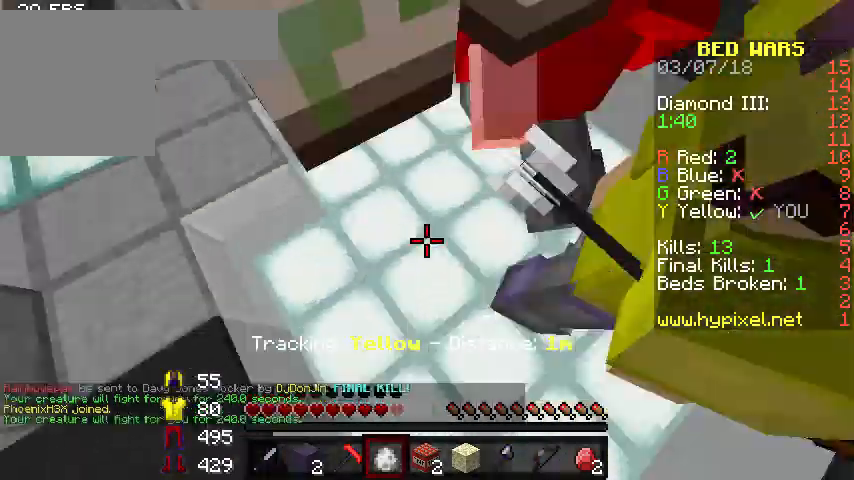
{"keys": ["a", "w"], "events": [[467, "a", "down"]]}
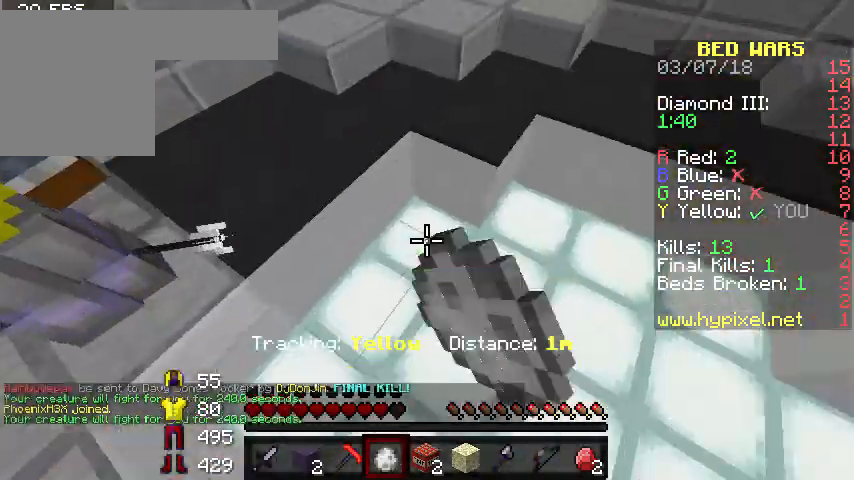
{"keys": ["w"], "events": [[233, "a", "up"]]}
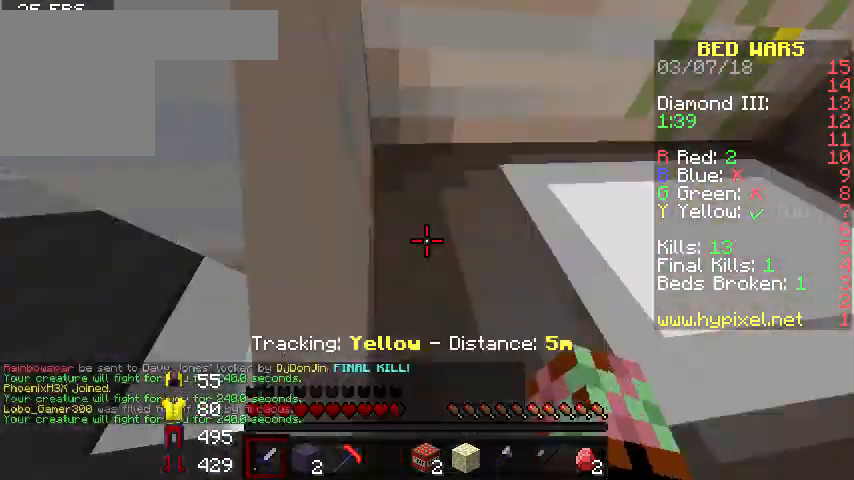
{"keys": ["a", "w"], "events": [[467, "a", "down"]]}
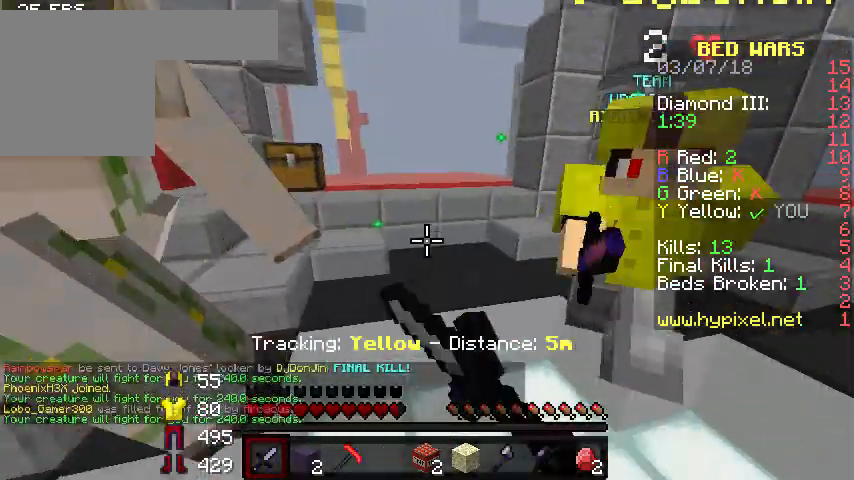
{"keys": ["d", "w"], "events": [[233, "a", "up"], [400, "d", "down"]]}
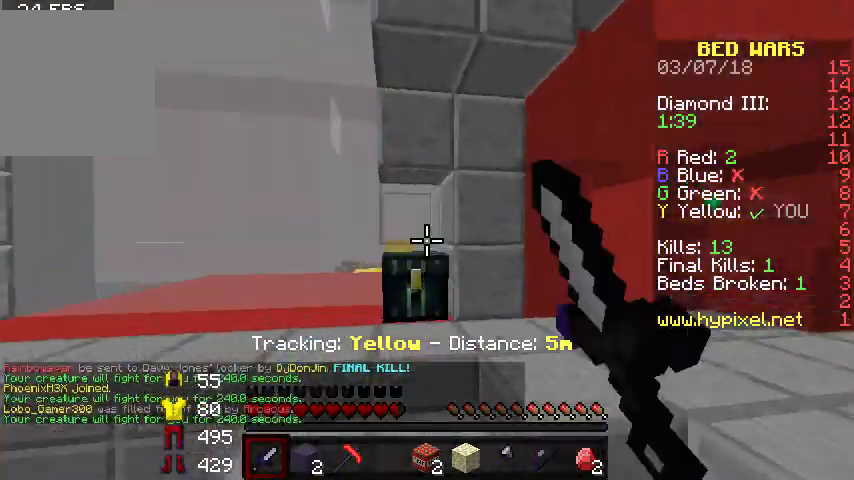
{"keys": ["d", "w"], "events": [[333, "d", "up"], [433, "d", "down"]]}
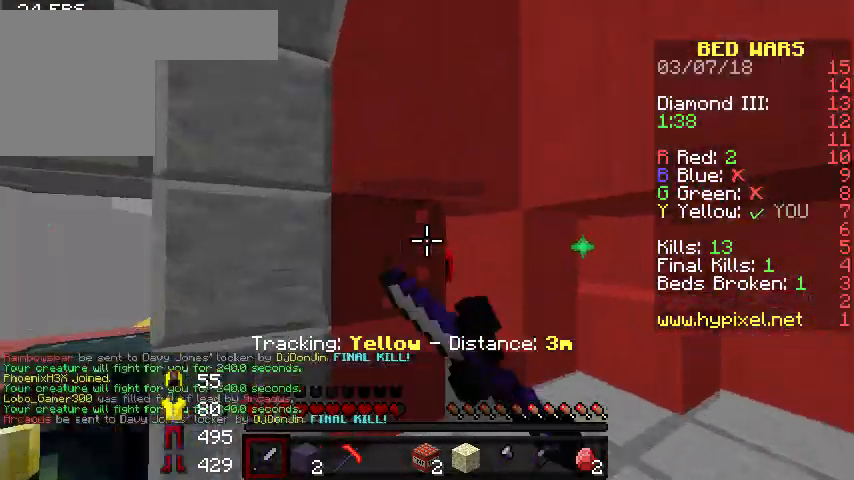
{"keys": ["w"], "events": [[100, "d", "up"], [333, "d", "down"], [467, "d", "up"]]}
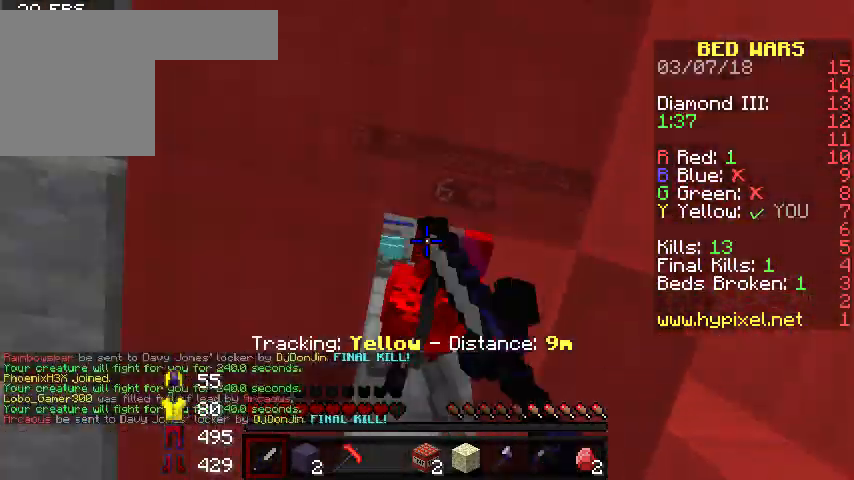
{"keys": ["w"], "events": [[367, "d", "down"], [500, "d", "up"]]}
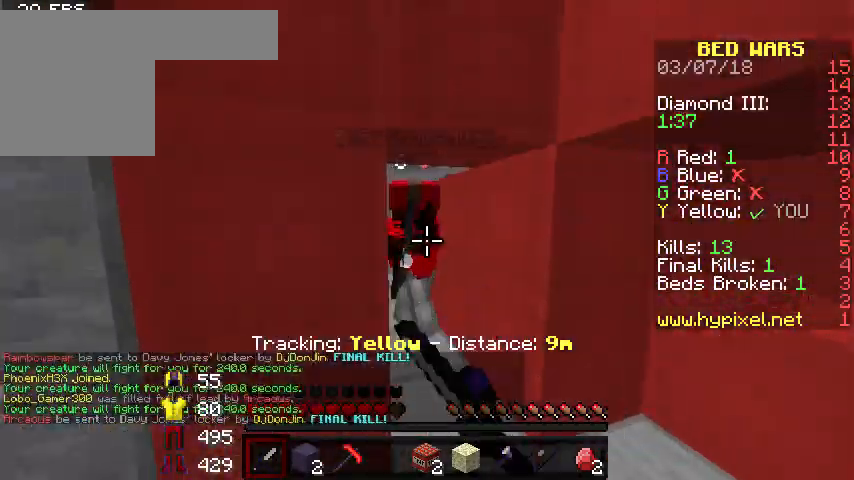
{"keys": ["w"], "events": [[100, "d", "down"], [500, "d", "up"]]}
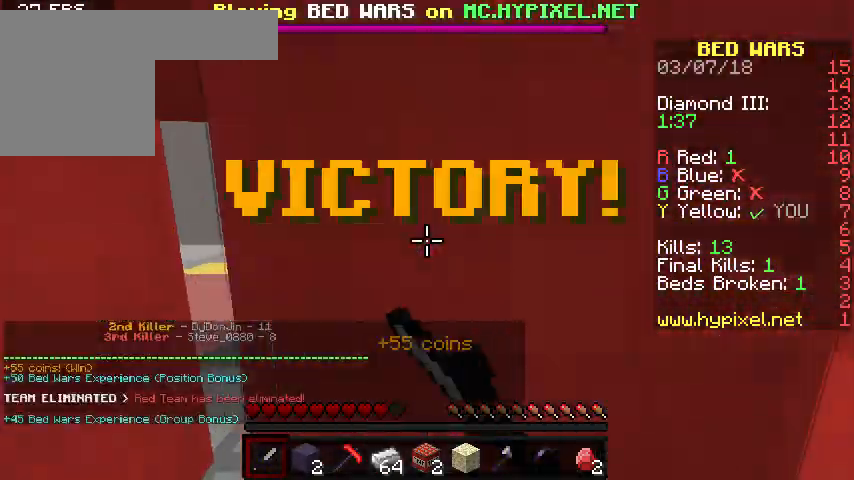
{"keys": [], "events": [[200, "a", "down"], [267, "a", "up"], [267, "w", "up"], [333, "a", "down"], [400, "a", "up"]]}
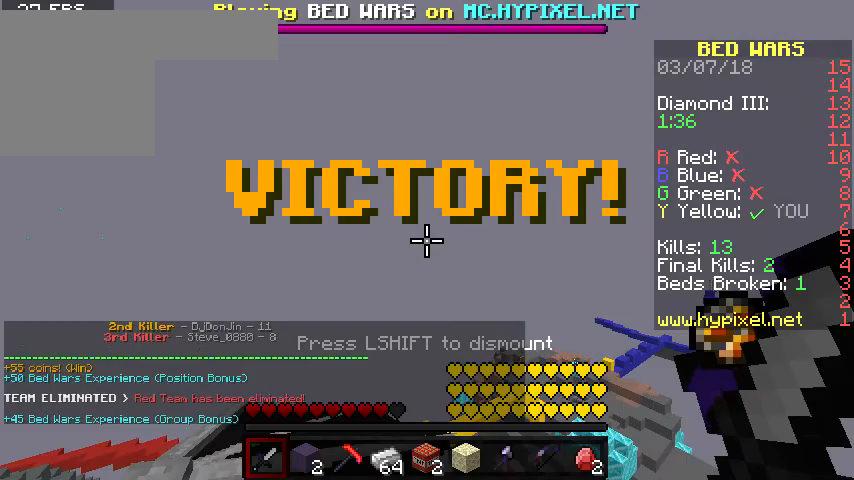
{"keys": [], "events": []}
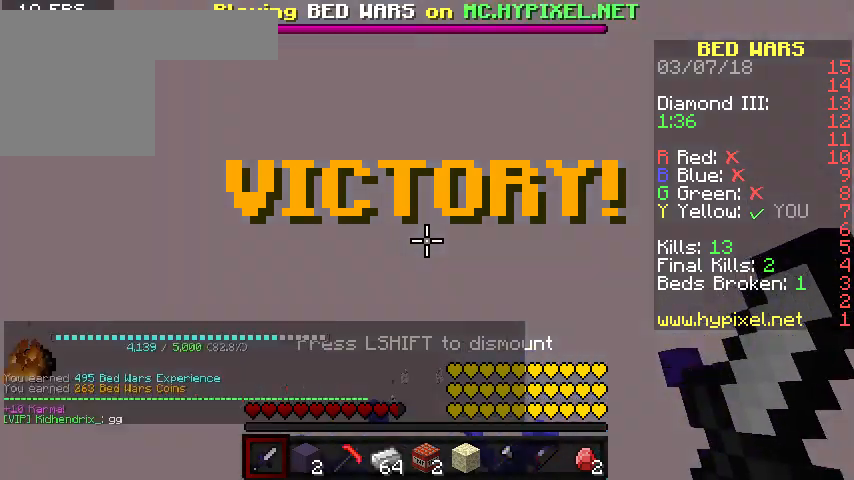
{"keys": [], "events": []}